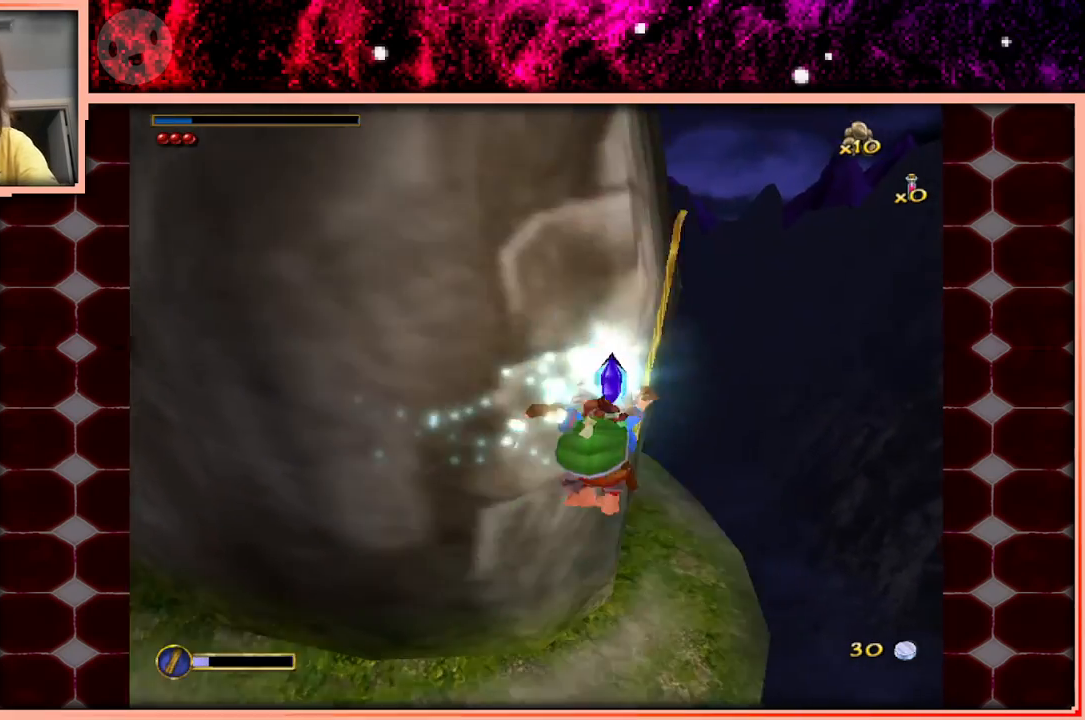
Gameplay with keyboard and mouse; each line is a JSON object with the keys held at the frame after it. "events" lists presses ("down") and releases ("up") of "a", "d", "s", "space" and "w" between this image and that frame as [ms after this image, input, new state], when the widget could be followed in between. No other keys are recorded. Mouse buttons are not recorded. Not read: mouse_move.
{"keys": ["w"], "events": [[200, "d", "up"]]}
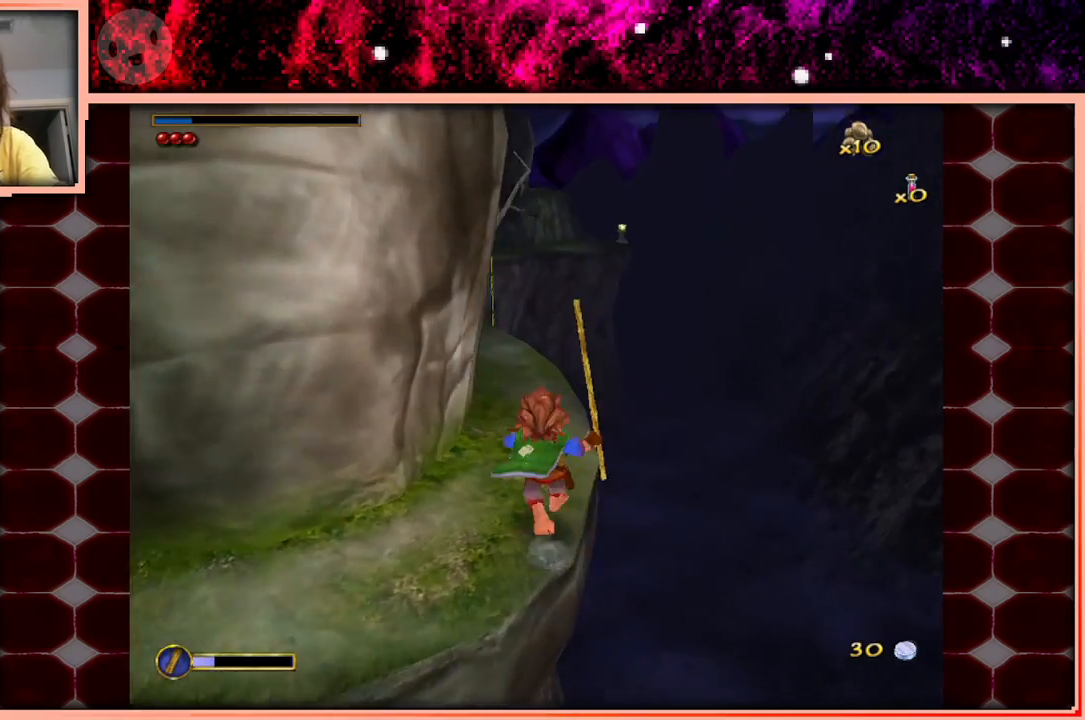
{"keys": ["w"], "events": [[200, "space", "down"], [300, "space", "up"]]}
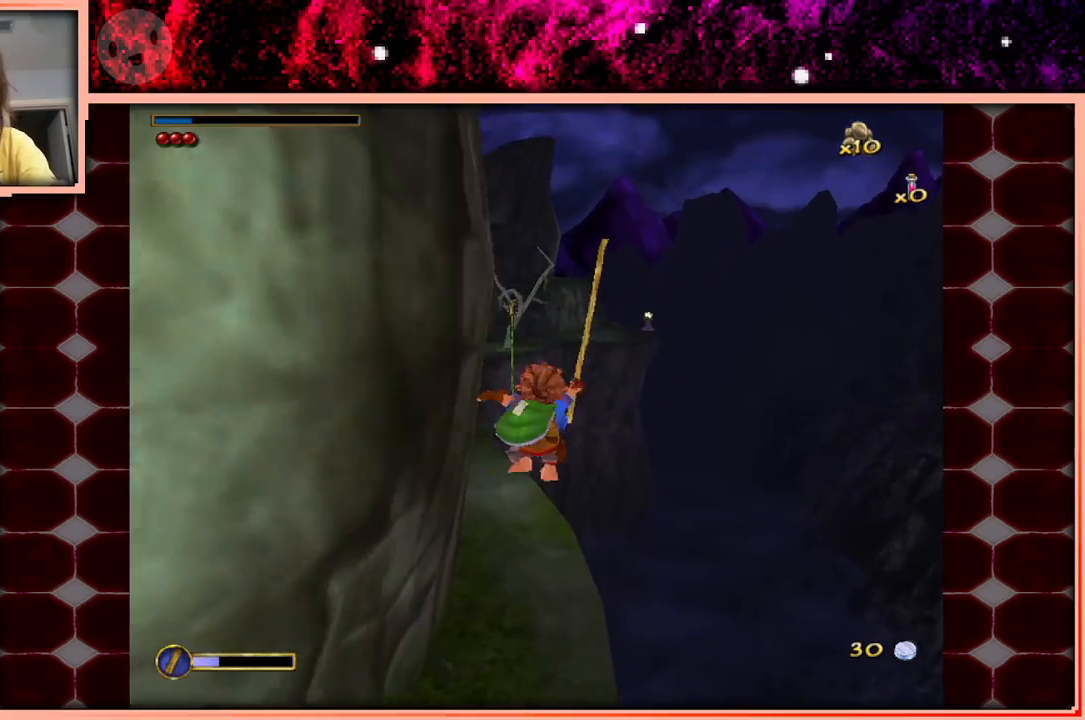
{"keys": ["space", "w"], "events": [[33, "a", "down"], [133, "a", "up"], [500, "space", "down"]]}
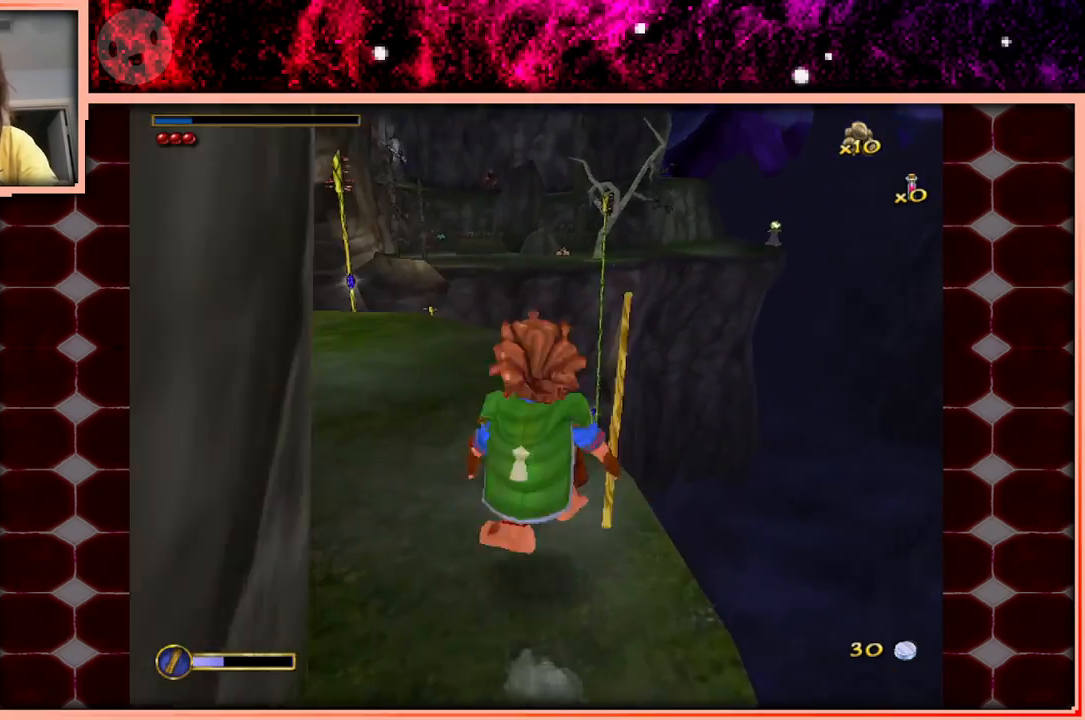
{"keys": ["a", "w"], "events": [[150, "space", "up"], [200, "a", "down"]]}
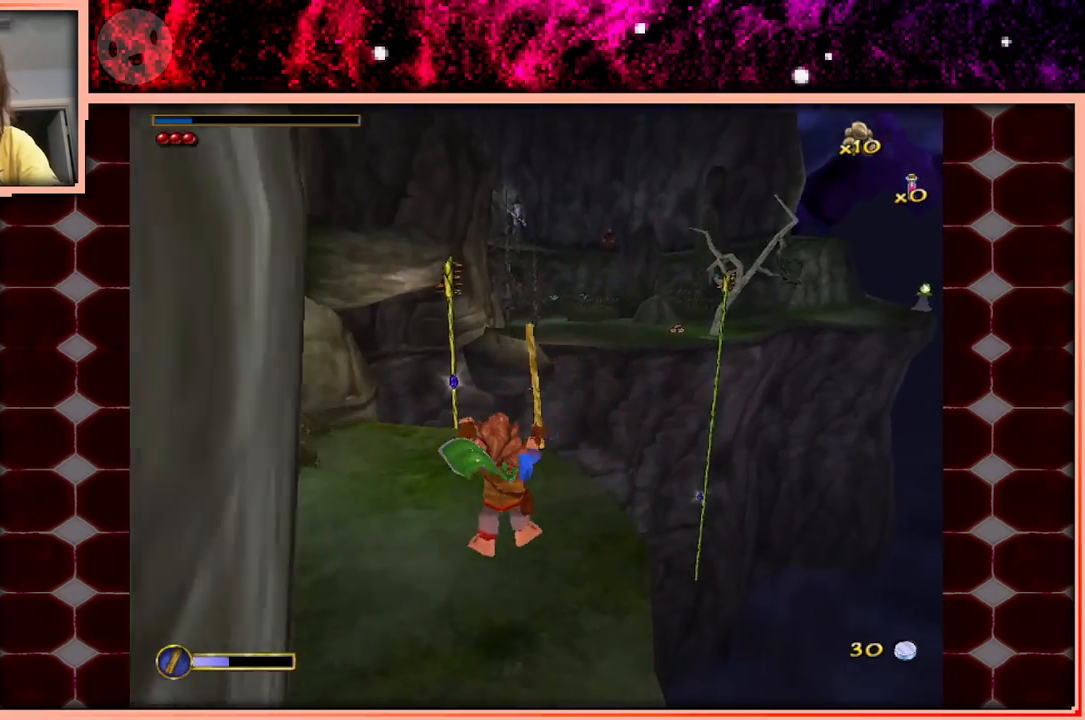
{"keys": ["a", "w"], "events": [[17, "a", "up"], [300, "a", "down"], [300, "space", "down"], [450, "space", "up"]]}
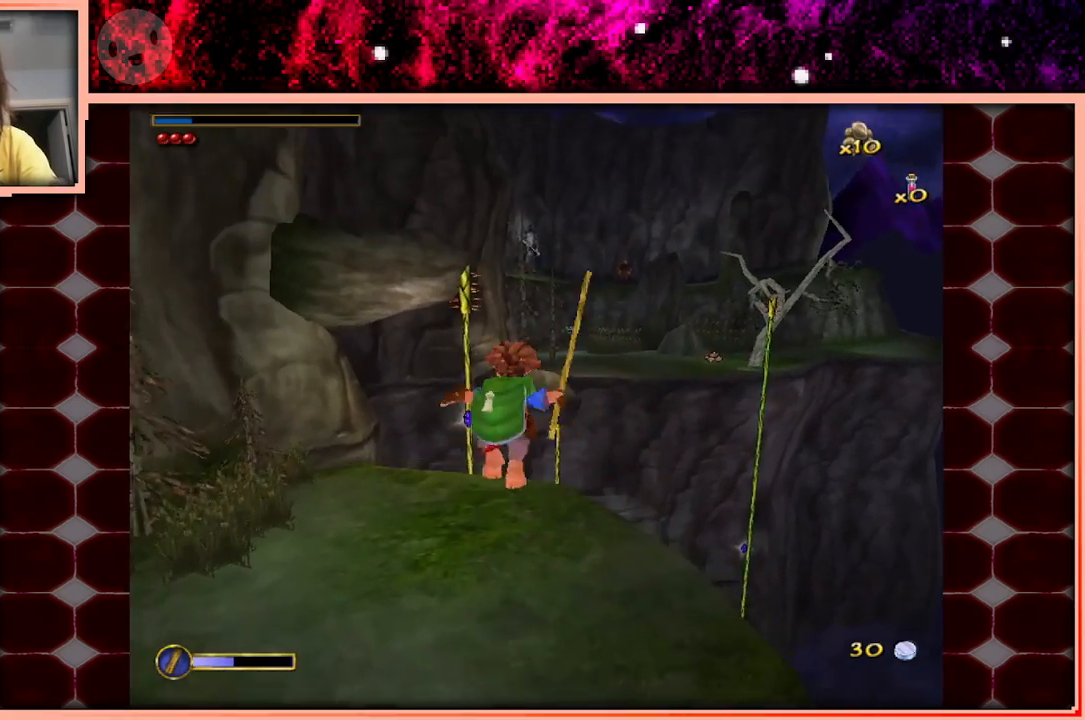
{"keys": ["w"], "events": [[267, "a", "up"]]}
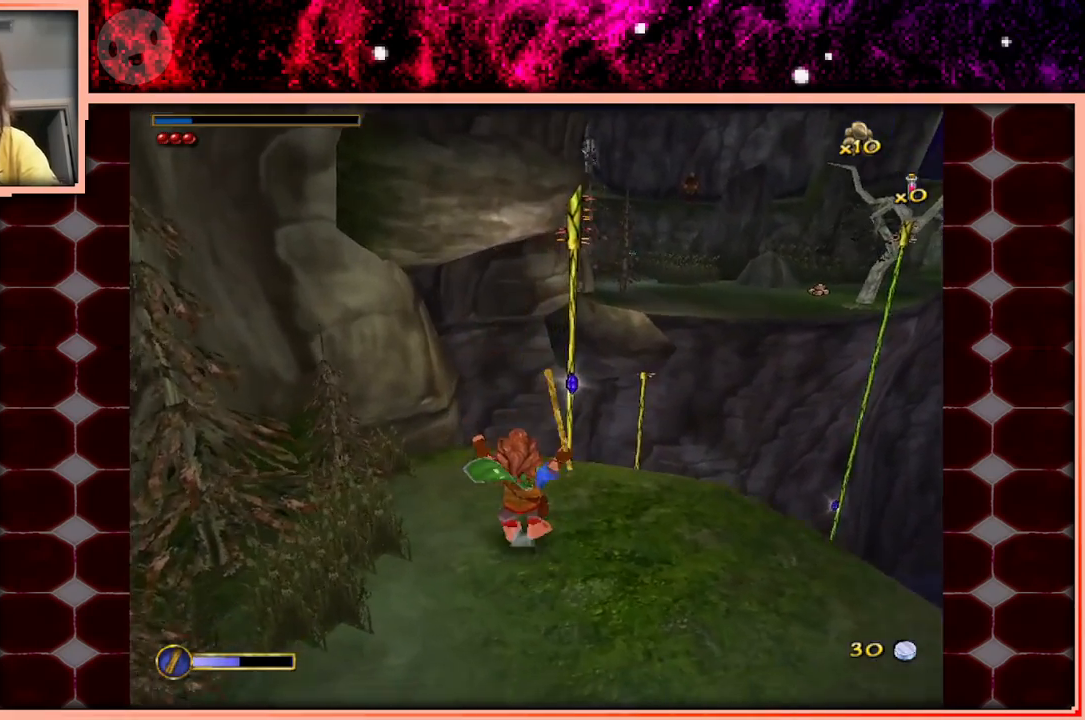
{"keys": ["w"], "events": [[150, "space", "down"], [333, "space", "up"]]}
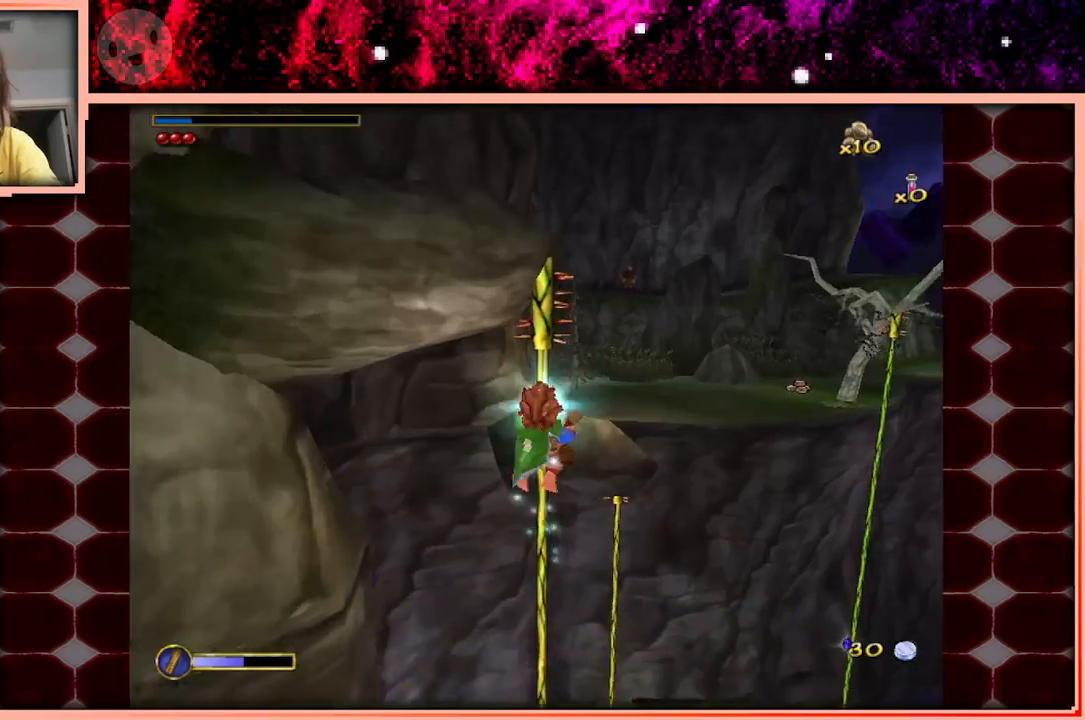
{"keys": ["w"], "events": []}
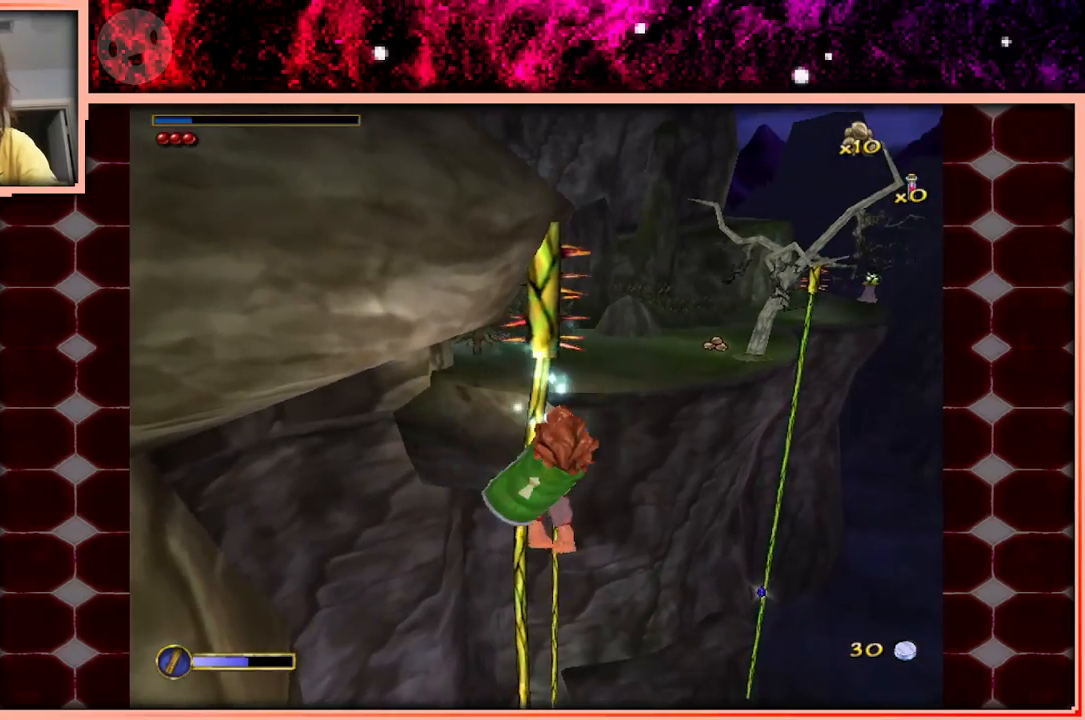
{"keys": ["space", "w"], "events": [[450, "space", "down"]]}
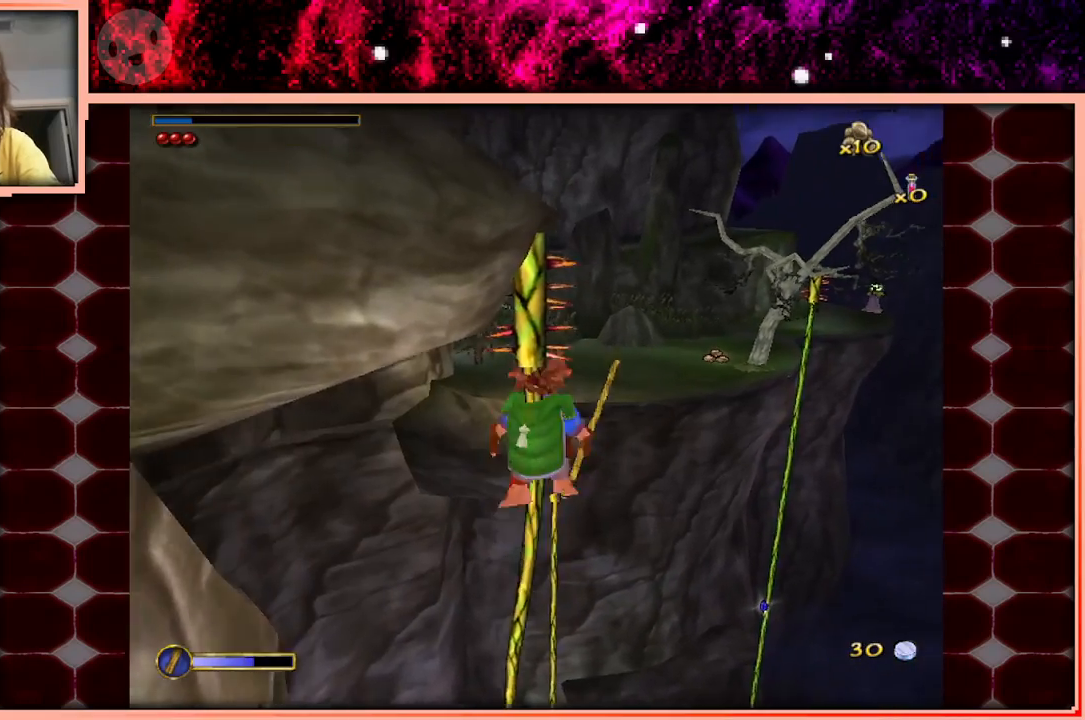
{"keys": ["w"], "events": [[200, "space", "up"]]}
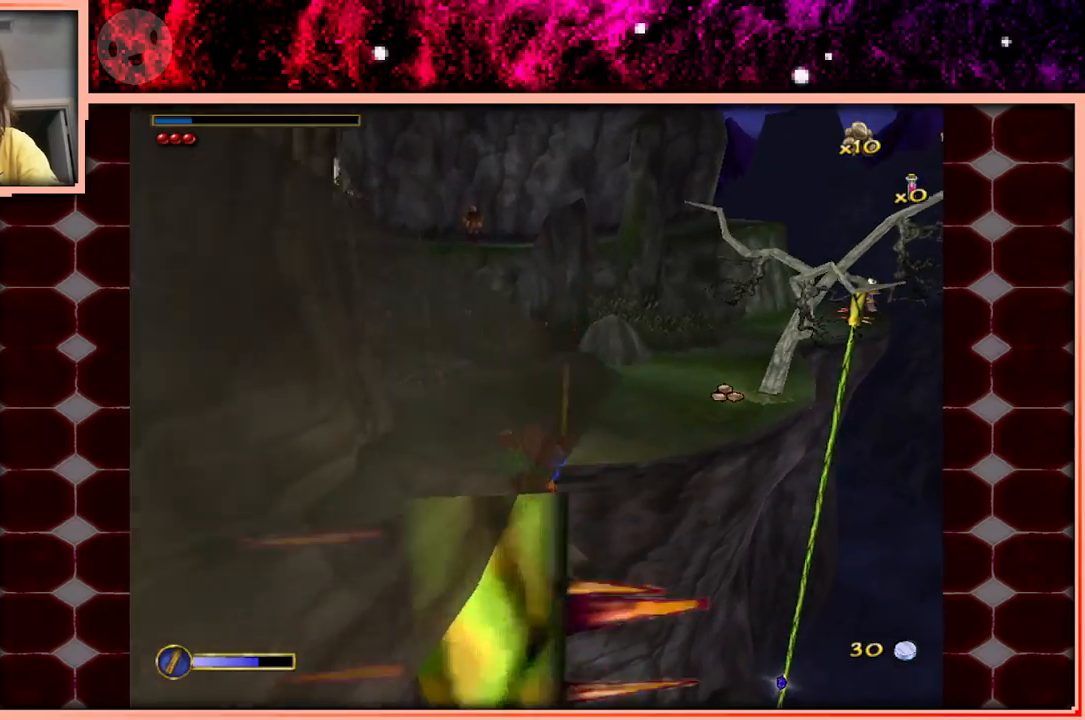
{"keys": ["w"], "events": []}
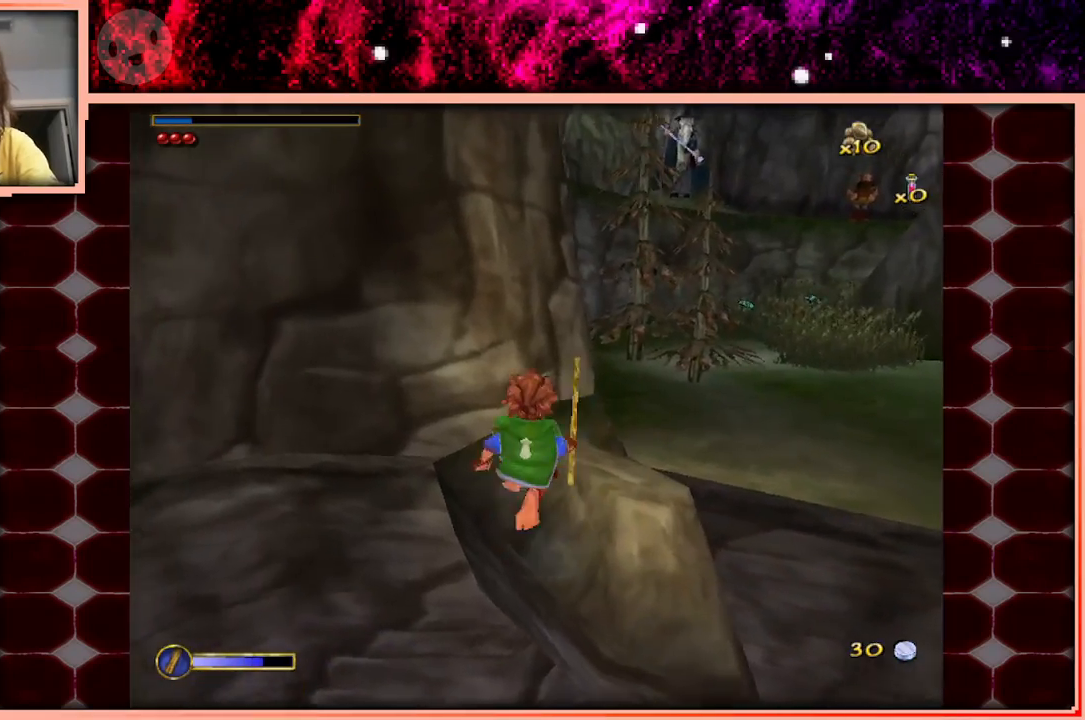
{"keys": ["w"], "events": []}
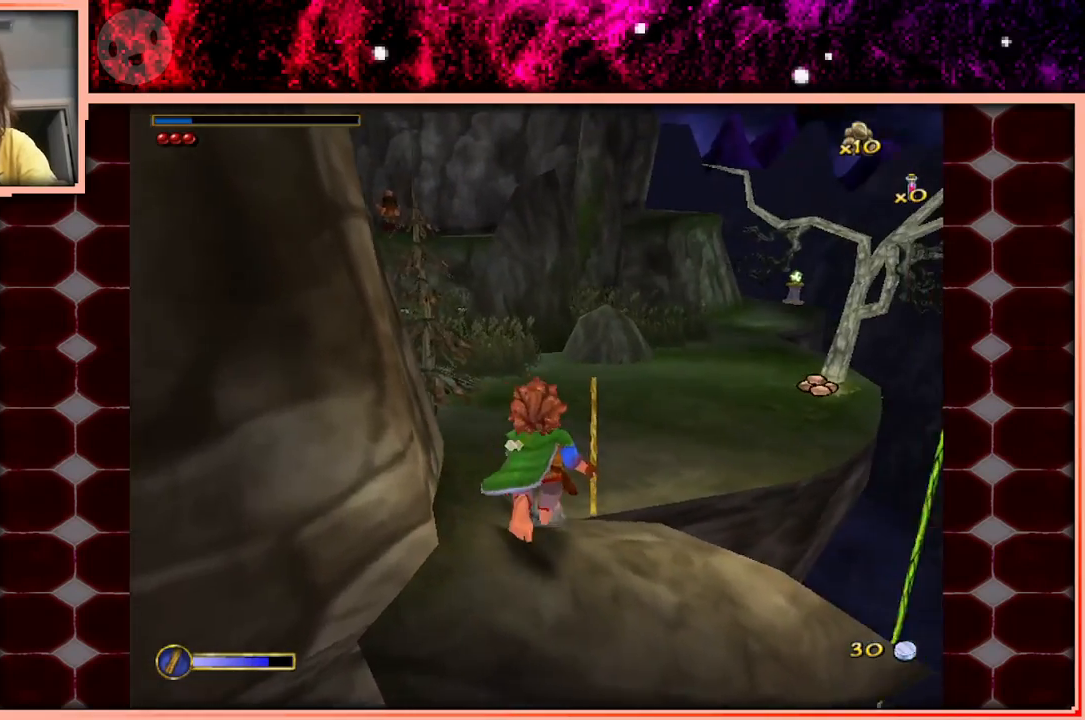
{"keys": ["w"], "events": [[150, "space", "down"], [283, "space", "up"]]}
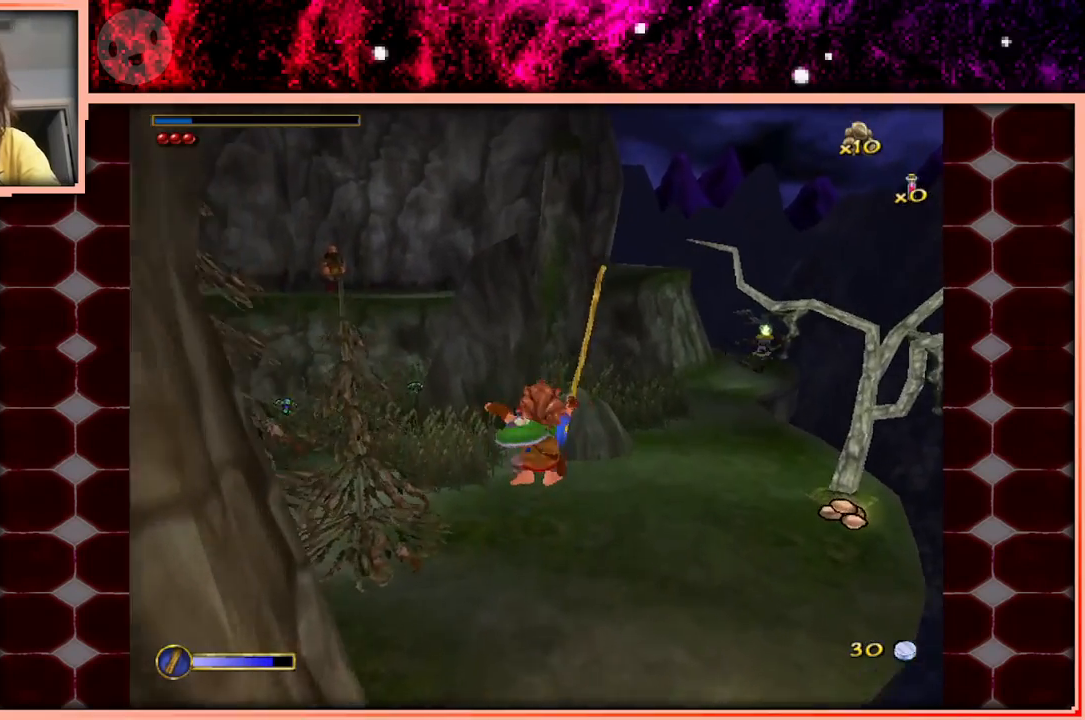
{"keys": ["w"], "events": []}
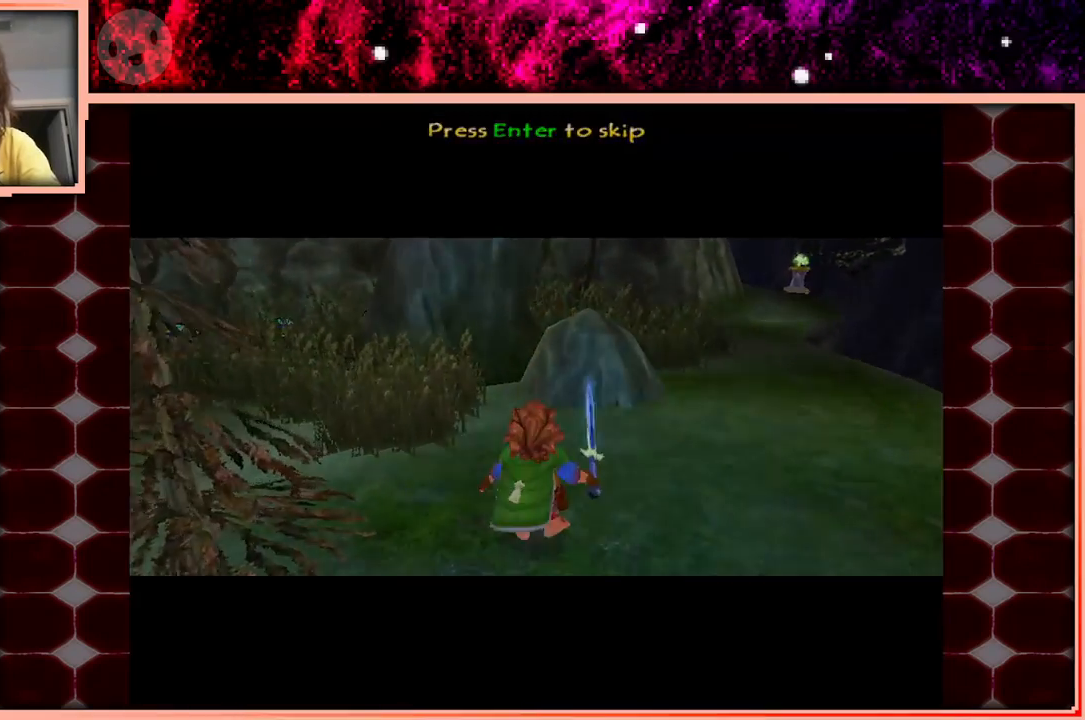
{"keys": [], "events": [[183, "w", "up"]]}
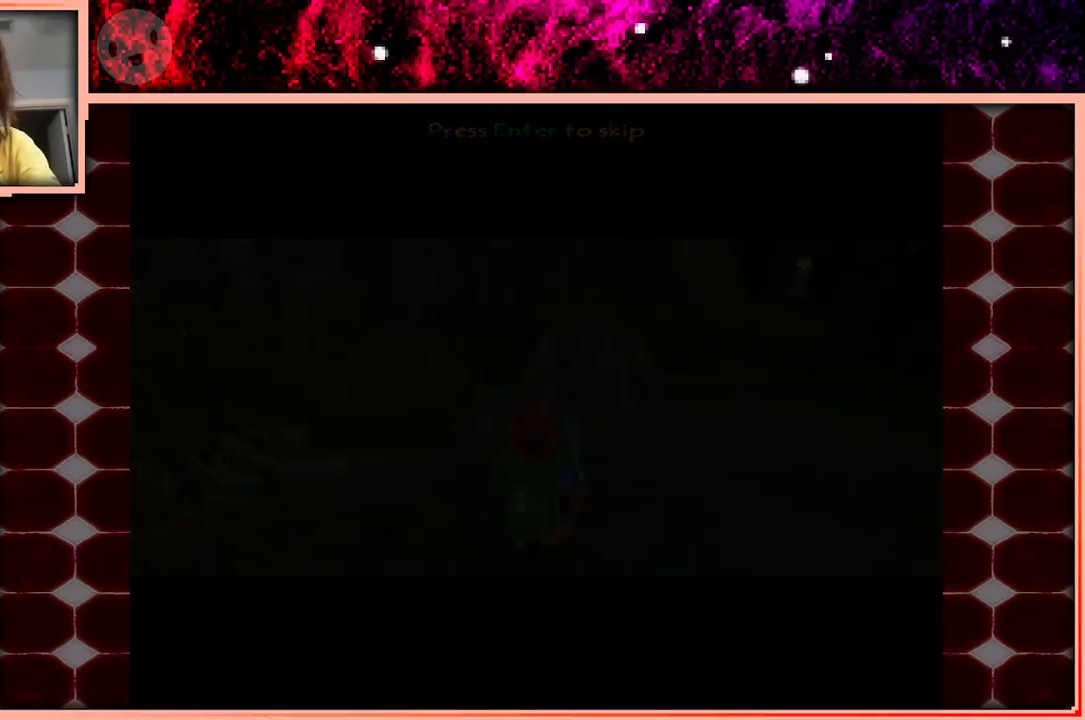
{"keys": [], "events": []}
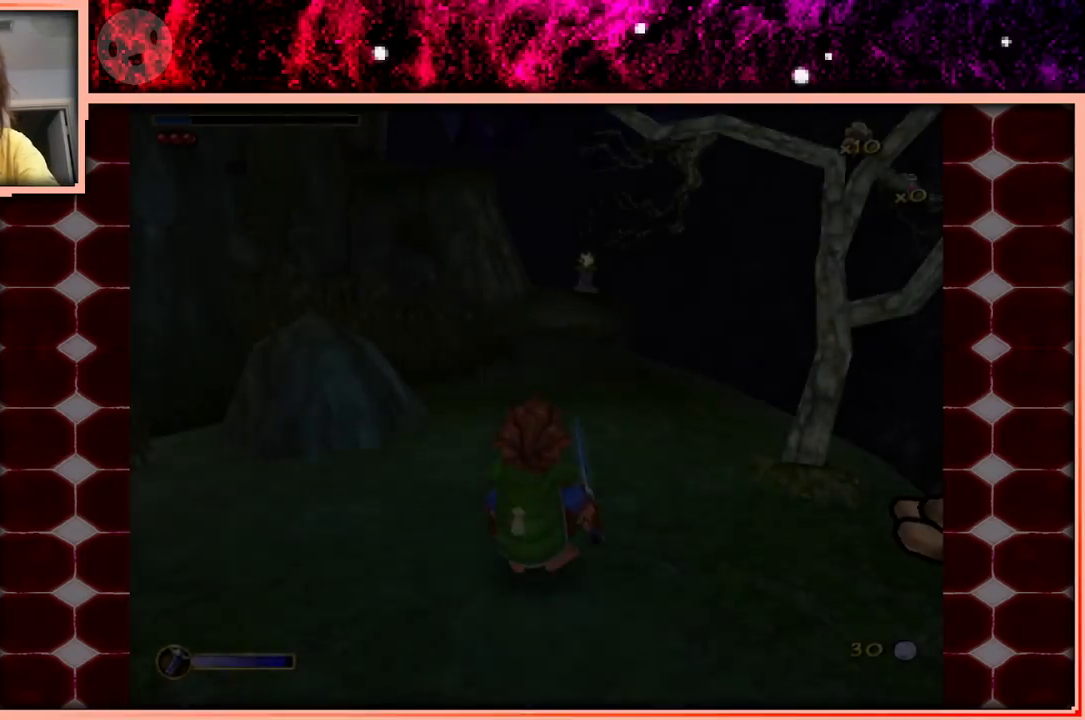
{"keys": ["a", "w"], "events": [[400, "w", "down"], [483, "a", "down"]]}
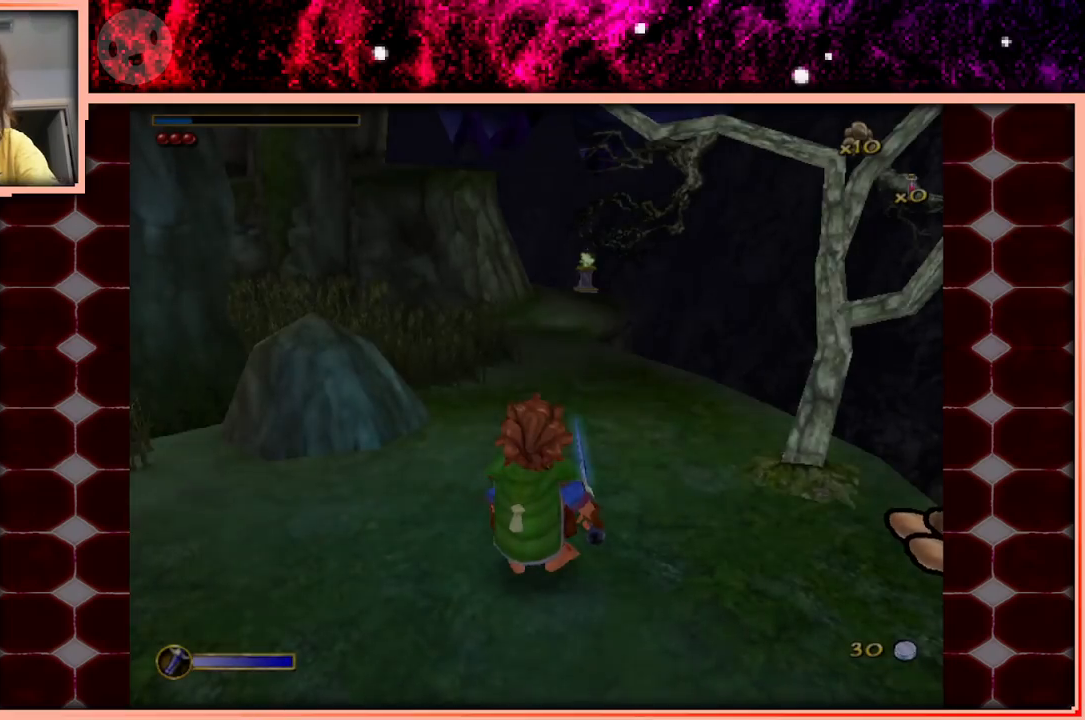
{"keys": ["w"], "events": [[417, "a", "up"]]}
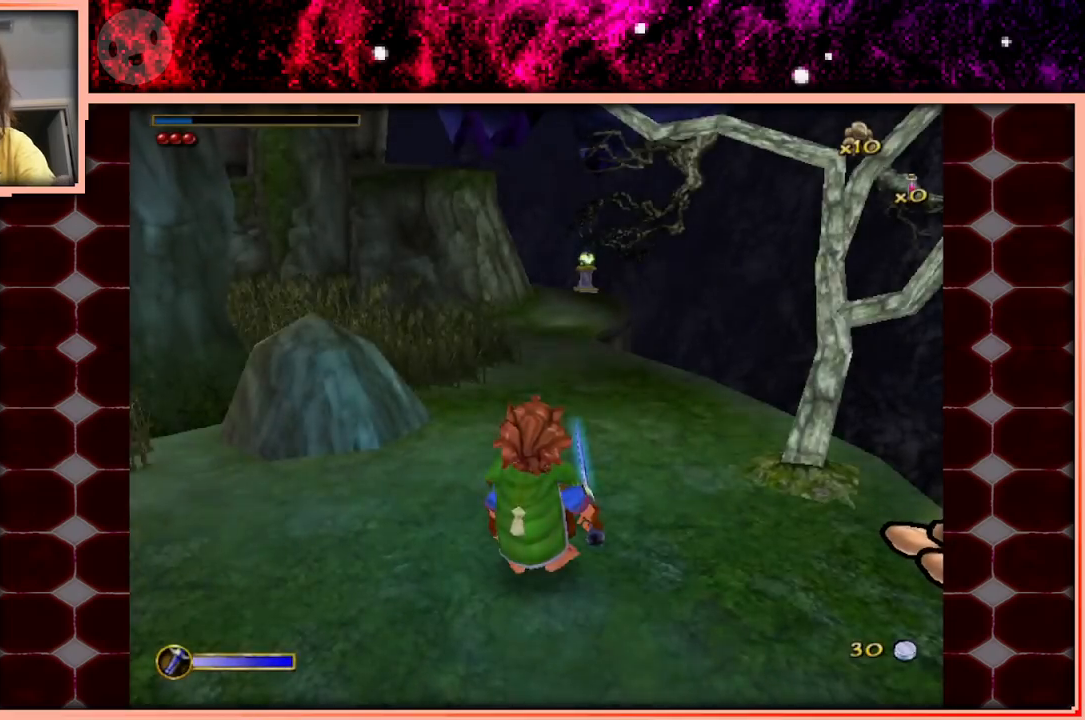
{"keys": ["w"], "events": []}
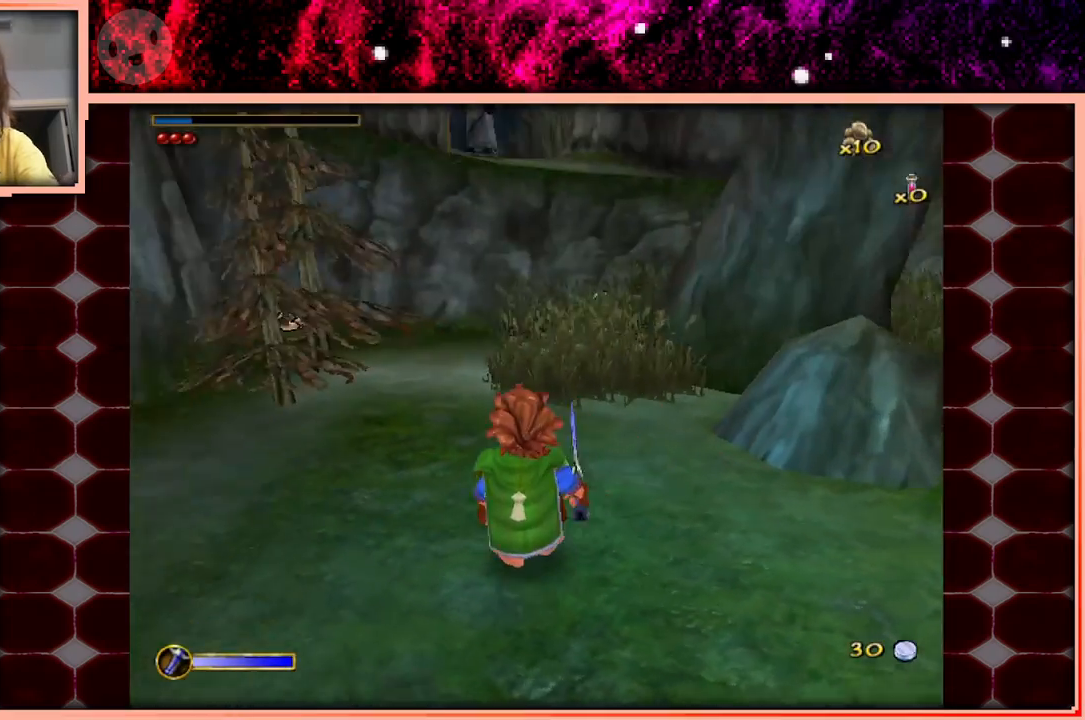
{"keys": ["w"], "events": []}
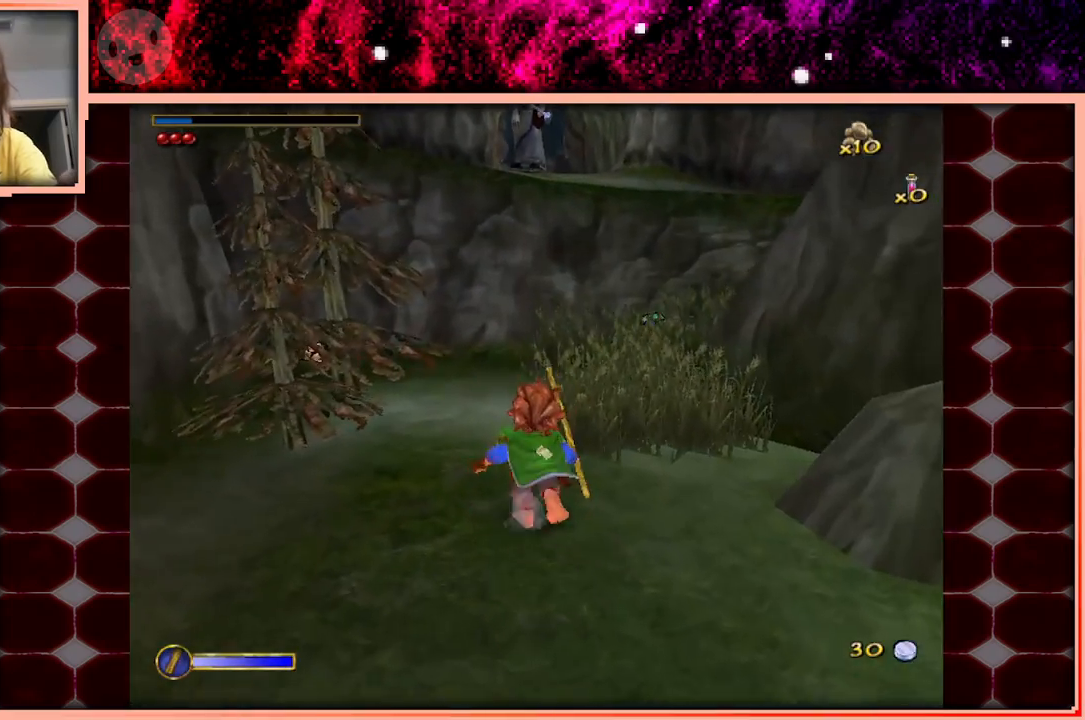
{"keys": ["w"], "events": []}
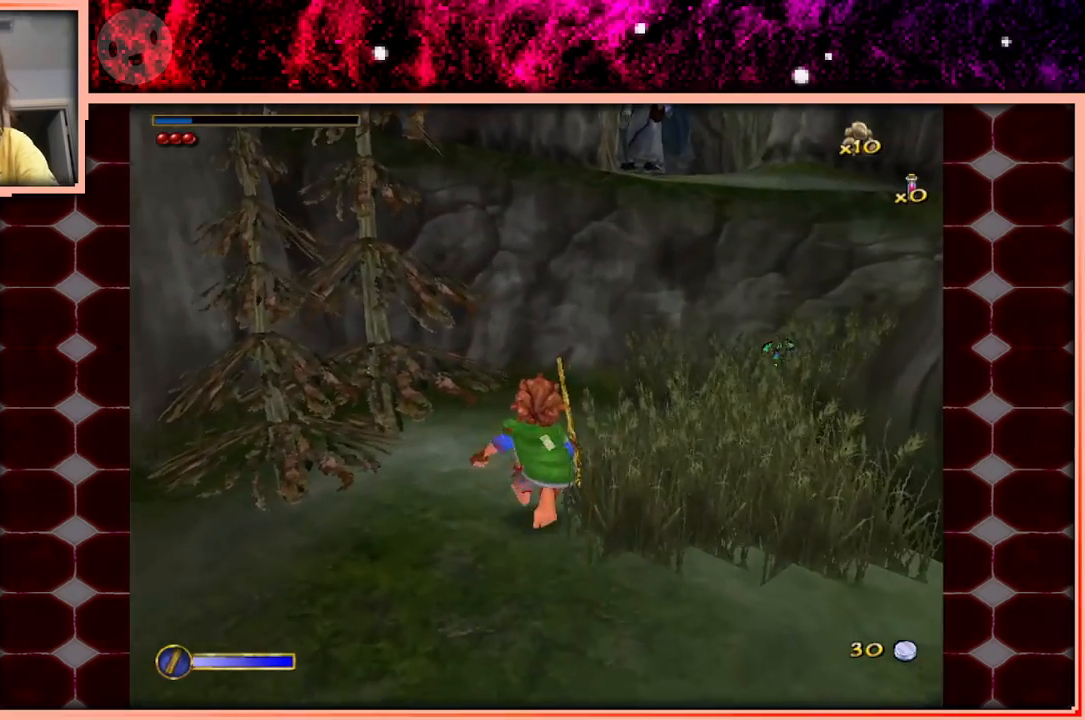
{"keys": ["w"], "events": [[50, "d", "down"], [150, "d", "up"]]}
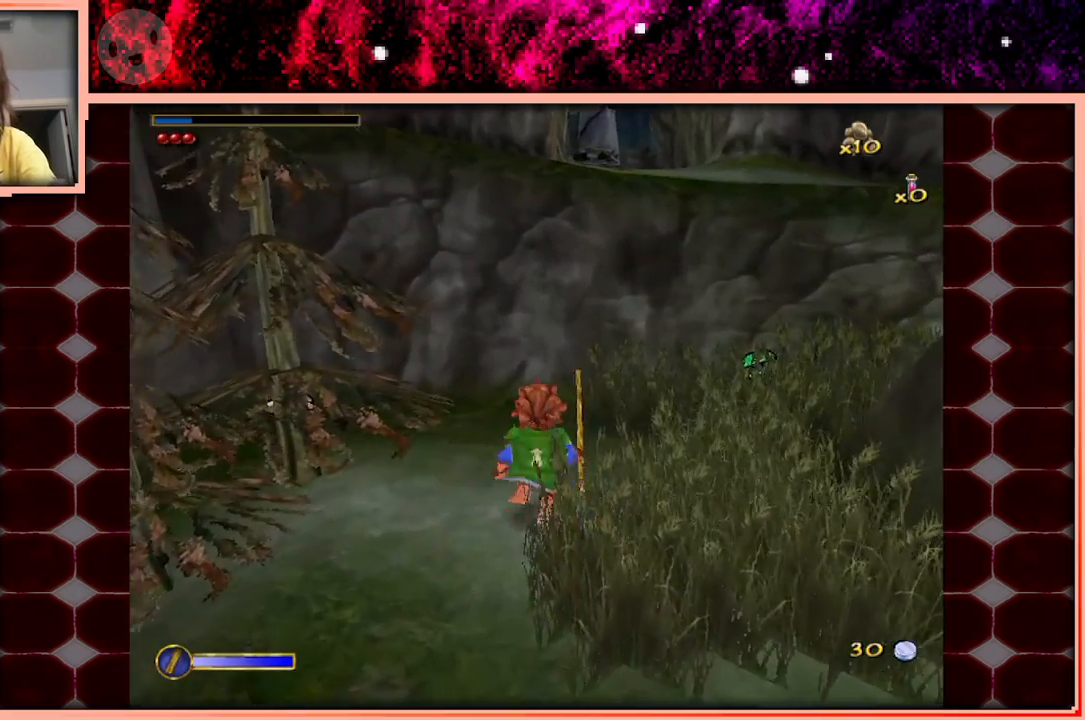
{"keys": ["w"], "events": []}
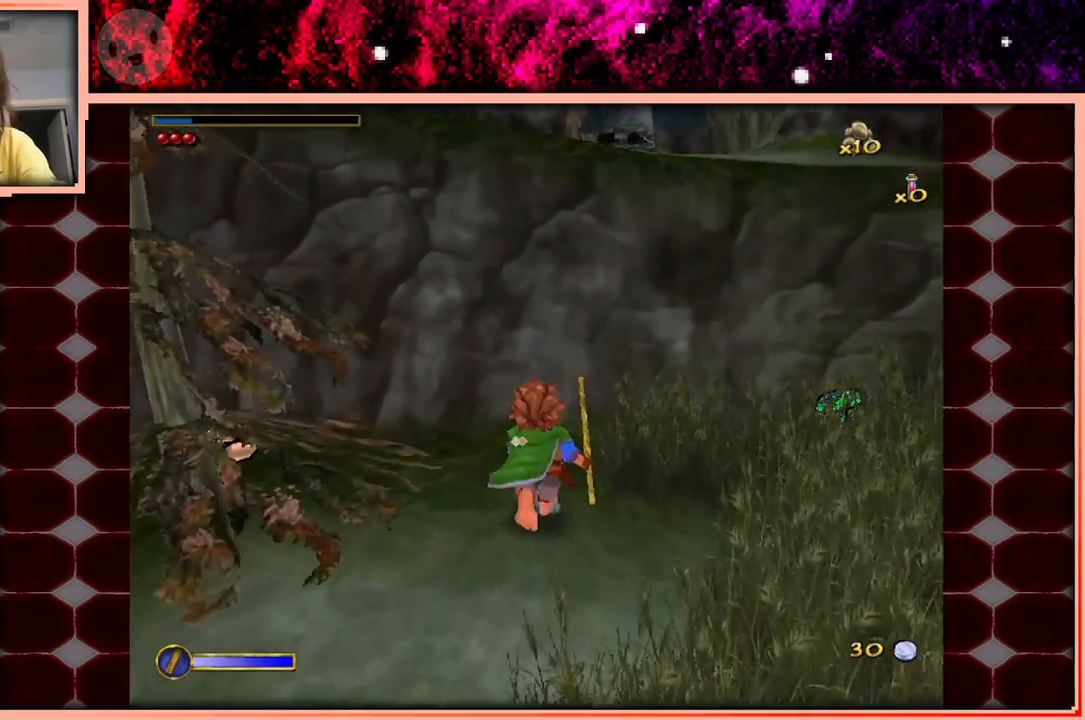
{"keys": ["w"], "events": [[450, "space", "down"], [500, "space", "up"]]}
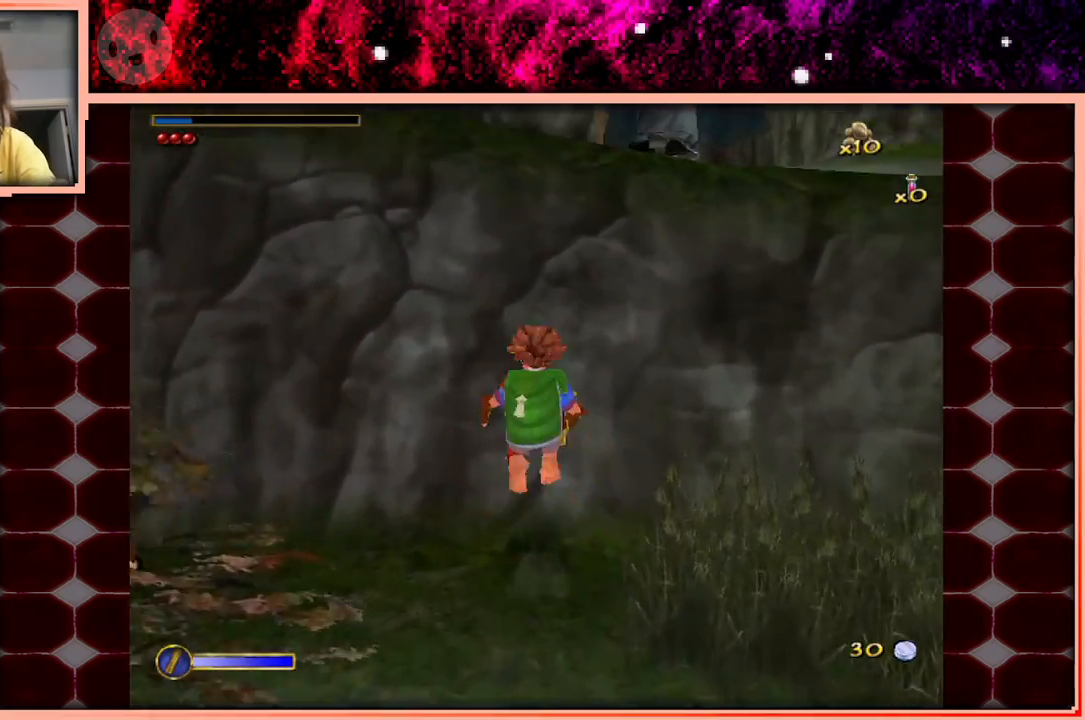
{"keys": ["w"], "events": []}
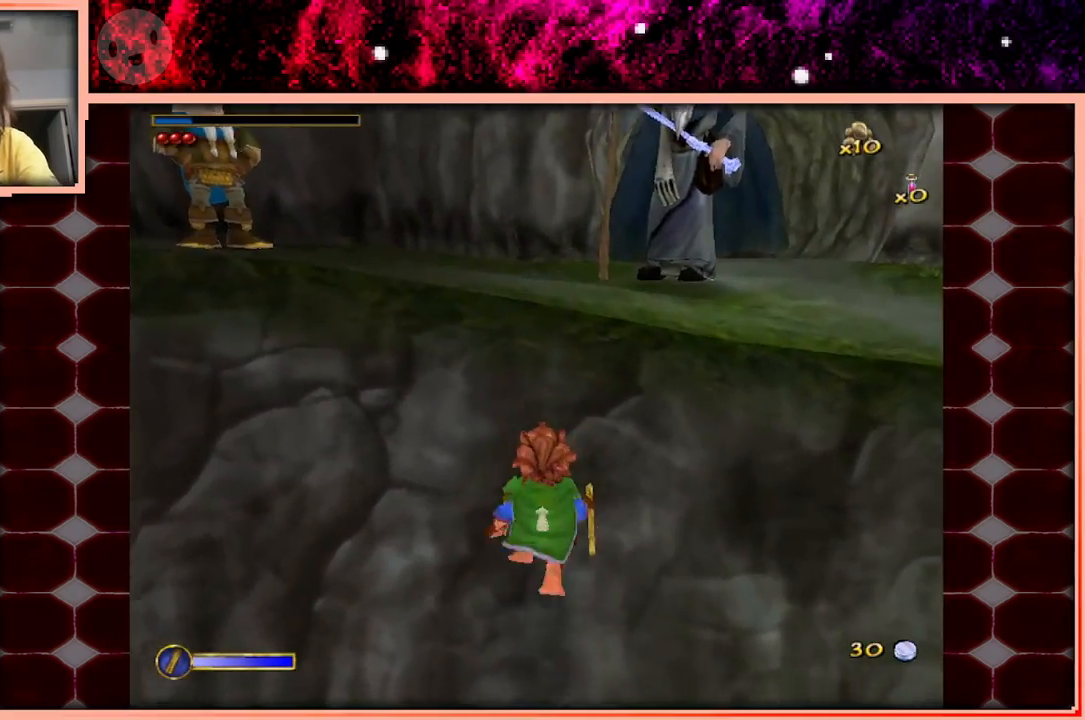
{"keys": [], "events": [[67, "w", "up"]]}
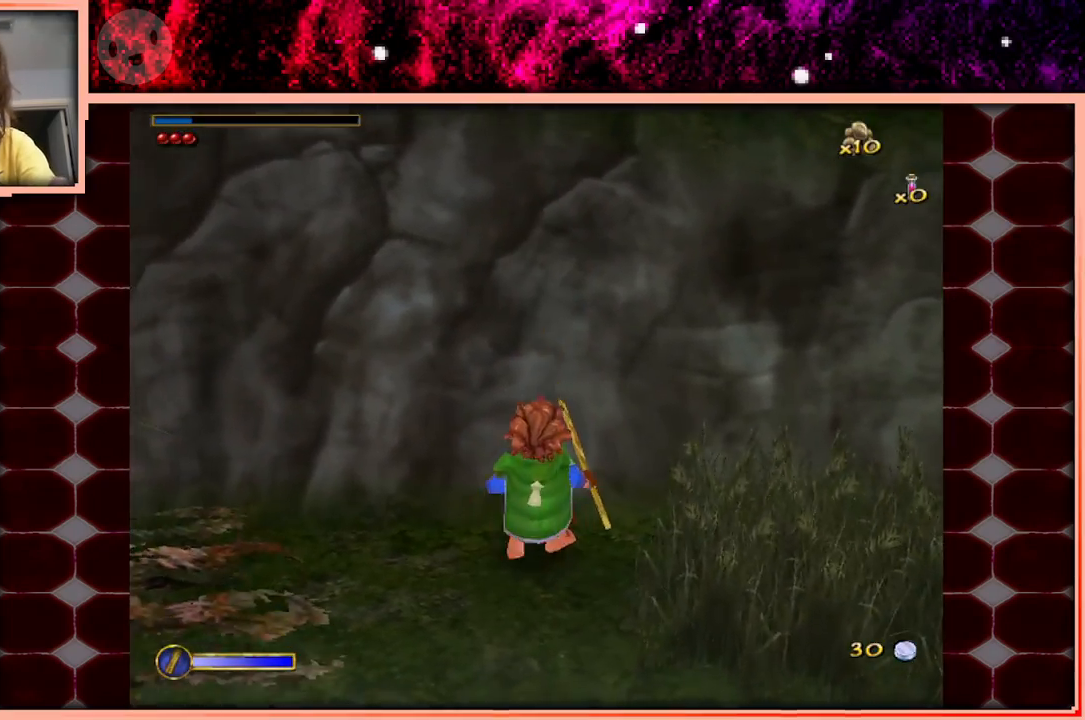
{"keys": ["w"], "events": [[83, "w", "down"], [133, "space", "down"], [217, "space", "up"]]}
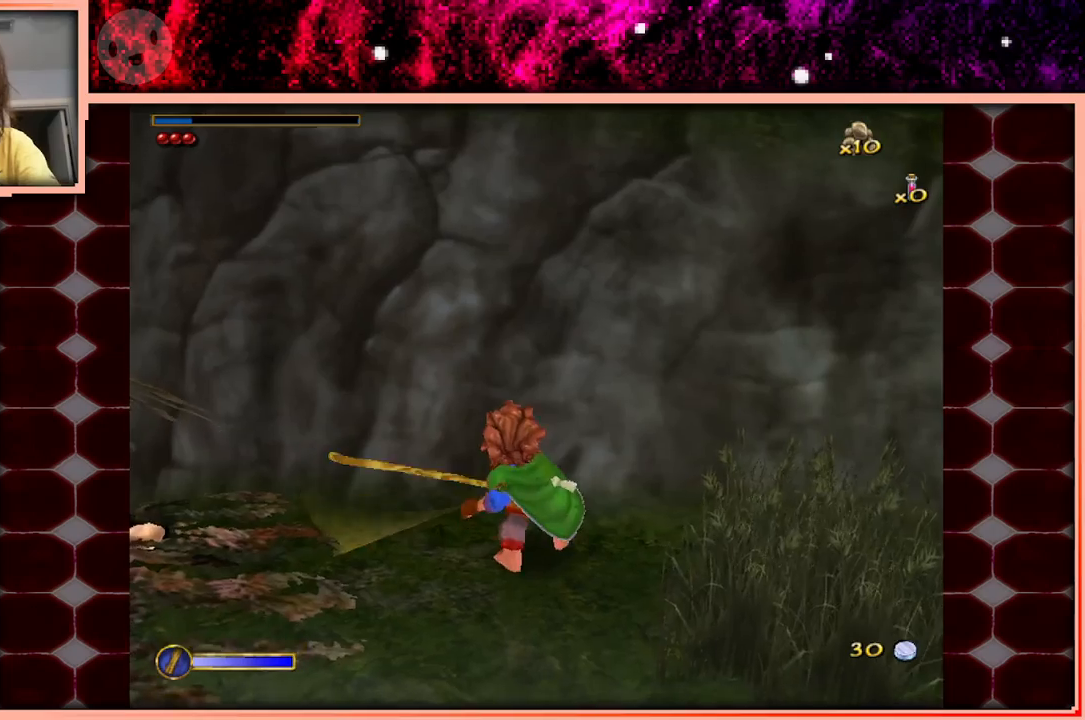
{"keys": [], "events": [[50, "w", "up"], [233, "d", "down"], [283, "d", "up"]]}
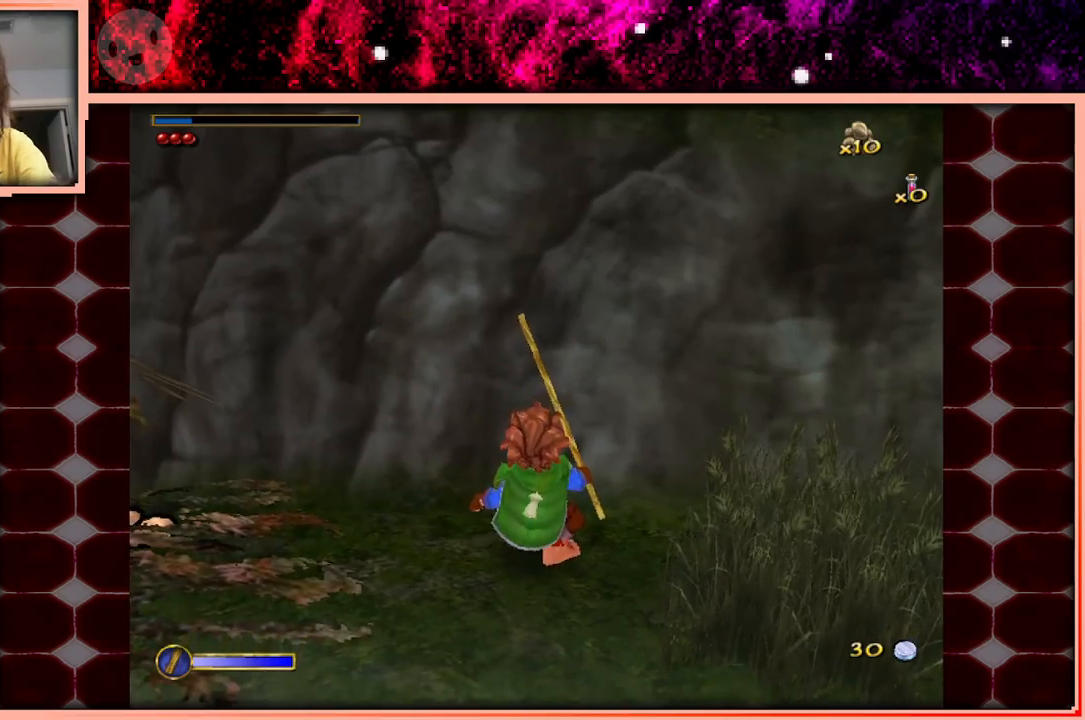
{"keys": [], "events": [[17, "s", "down"], [67, "d", "down"], [167, "d", "up"], [167, "s", "up"], [400, "d", "down"], [483, "d", "up"]]}
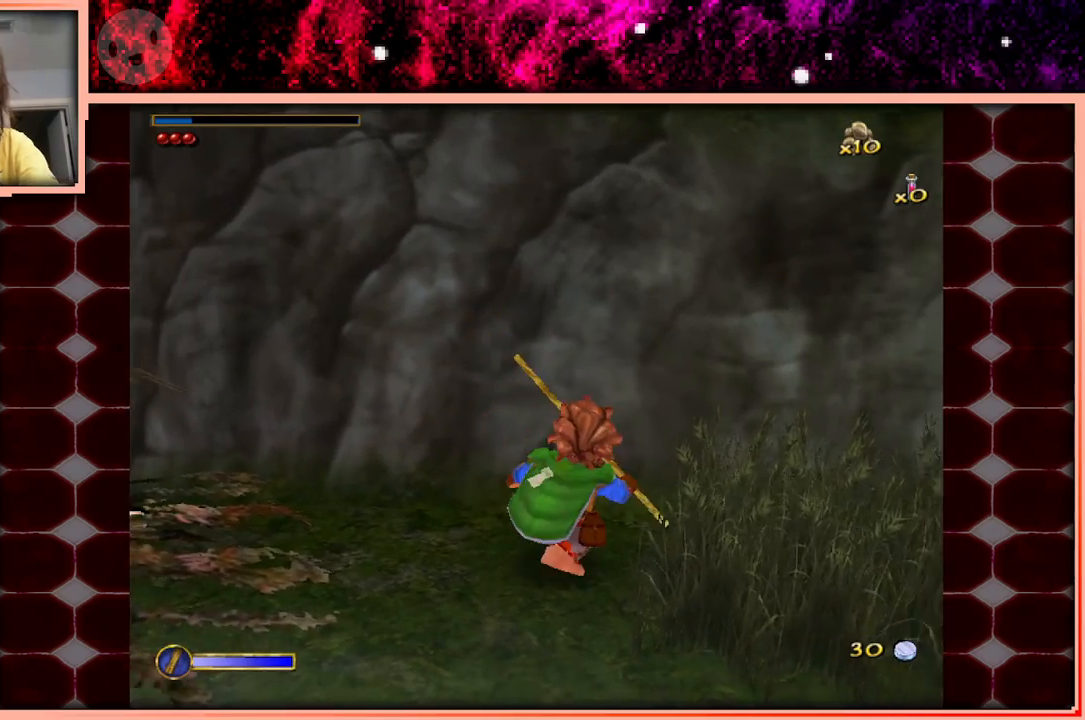
{"keys": ["w"], "events": [[267, "w", "down"], [317, "space", "down"], [417, "space", "up"]]}
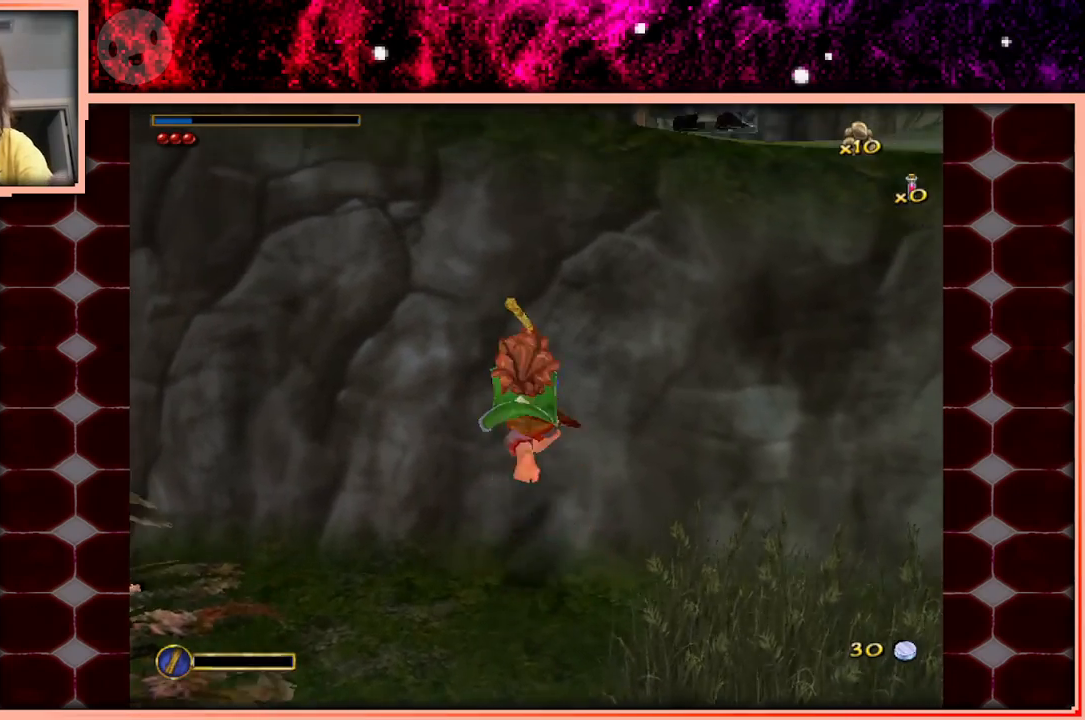
{"keys": ["w"], "events": []}